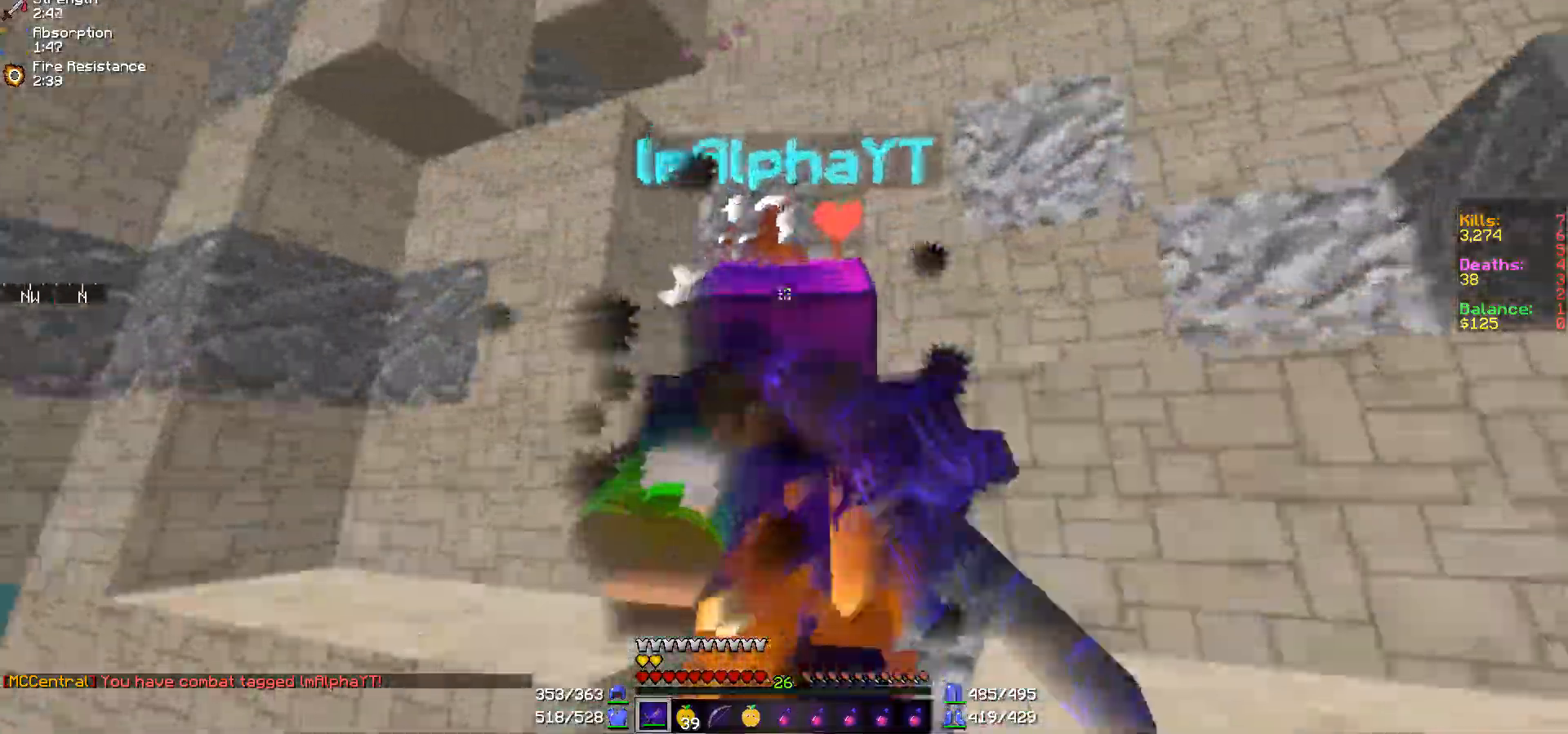
Gameplay with keyboard and mouse; each line is a JSON object with the keys and mouse buttons held at the frame after it. "events" lists presses ("down") and releases ("up") of "a", "d", "s", "w", "mouse_left" and "mouse_right" between this image and that frame as [ms after this image, input, new state], when the widget could be followed in between. "mouse_left", "mouse_right" = the "left", "right" buttons of the "mouse" list. No other keys are recorded. Fast repeated clicks can show as one long hold. Mouse movement is not recorded.
{"keys": ["w"], "mouse": ["left"], "events": [[17, "mouse_left", "down"], [67, "a", "up"], [117, "mouse_left", "up"], [167, "mouse_left", "down"], [200, "a", "down"], [200, "mouse_left", "up"], [317, "a", "up"], [317, "mouse_left", "down"], [367, "mouse_left", "up"], [417, "w", "down"], [467, "mouse_left", "down"]]}
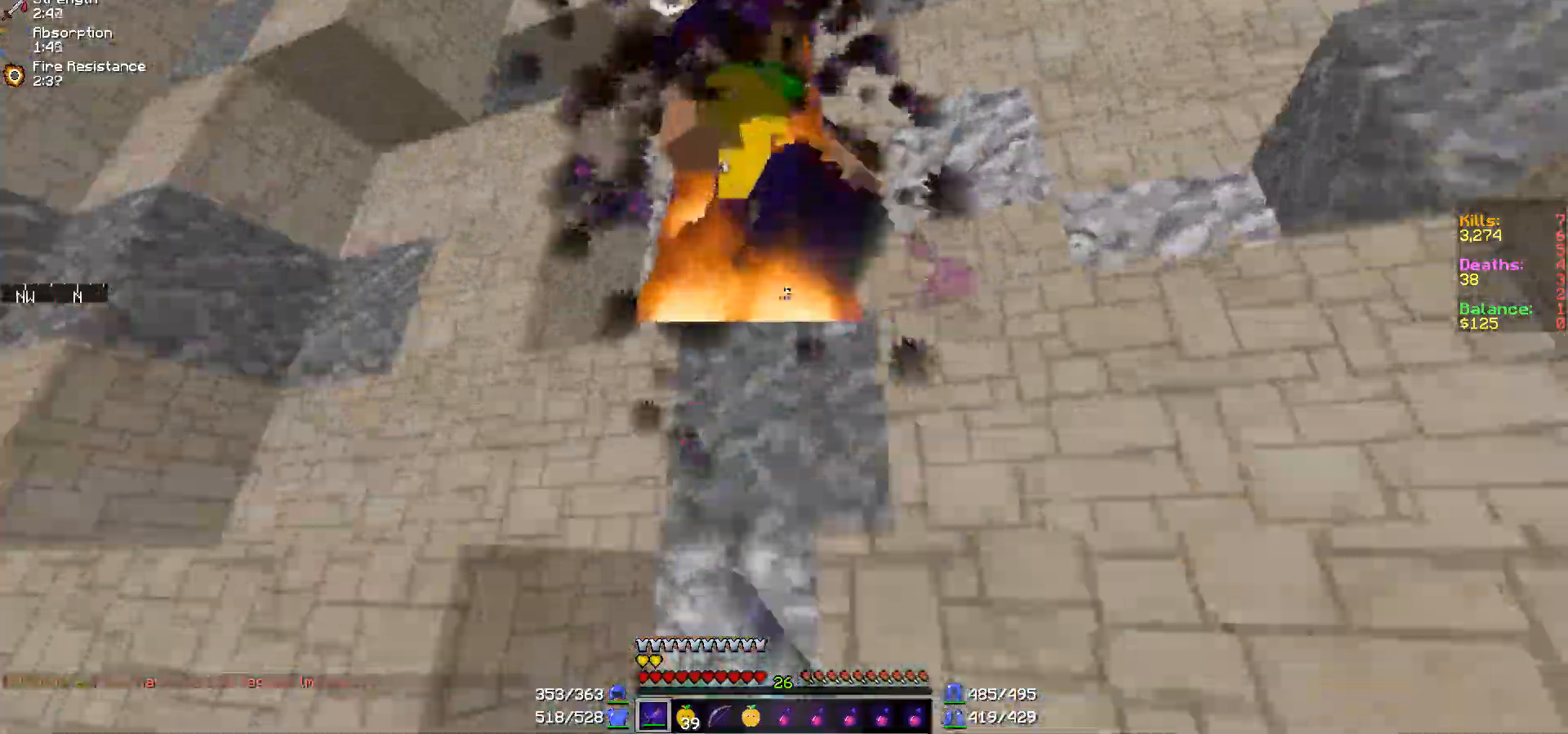
{"keys": [], "mouse": [], "events": [[17, "a", "down"], [17, "mouse_left", "up"], [117, "mouse_left", "down"], [167, "a", "up"], [167, "mouse_left", "up"], [217, "w", "up"], [267, "mouse_left", "down"], [317, "mouse_left", "up"], [367, "mouse_left", "down"], [417, "mouse_left", "up"]]}
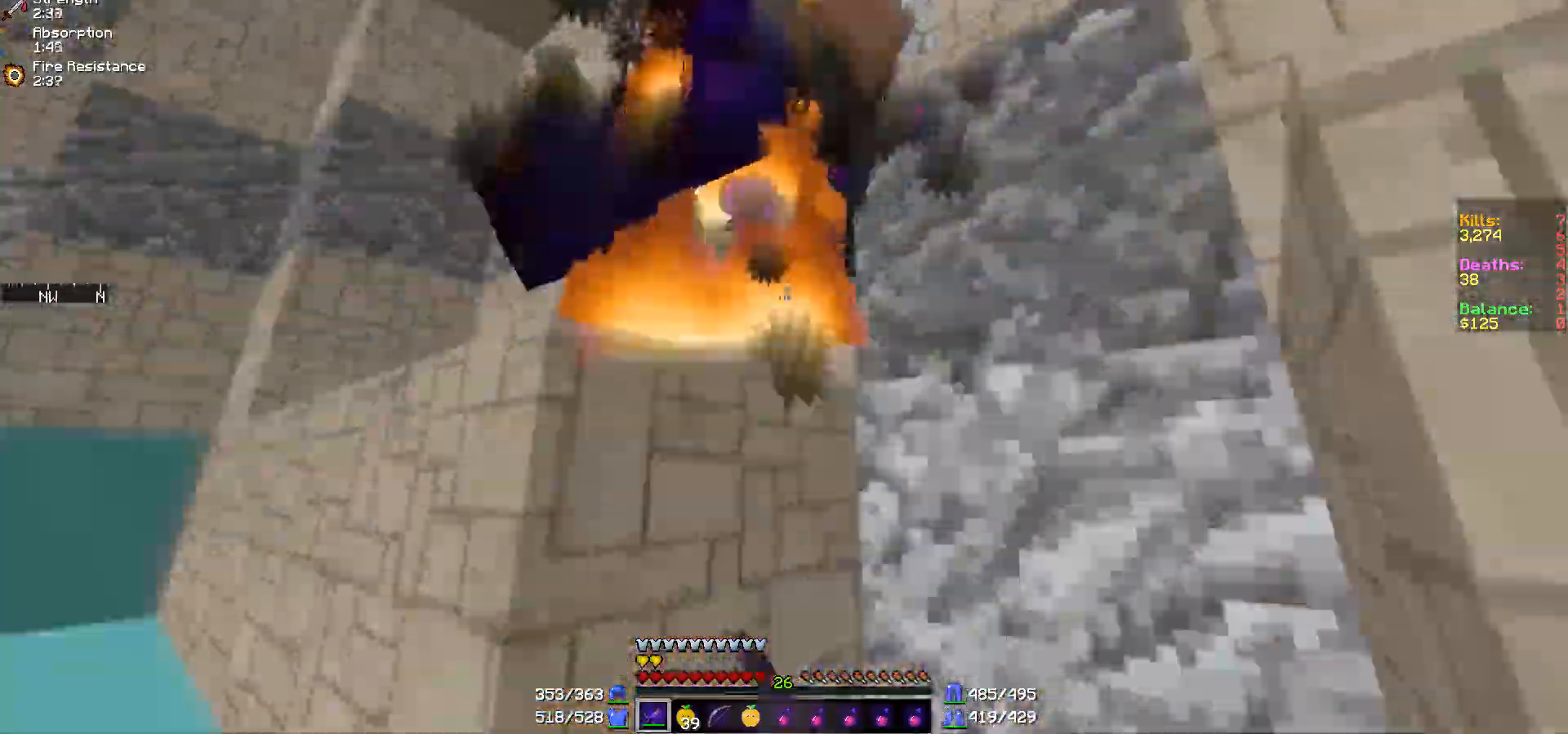
{"keys": ["a", "w"], "mouse": [], "events": [[17, "mouse_left", "down"], [67, "mouse_left", "up"], [117, "mouse_left", "down"], [167, "a", "down"], [167, "mouse_left", "up"], [267, "mouse_left", "down"], [317, "mouse_left", "up"], [417, "mouse_left", "down"], [467, "mouse_left", "up"], [467, "w", "down"]]}
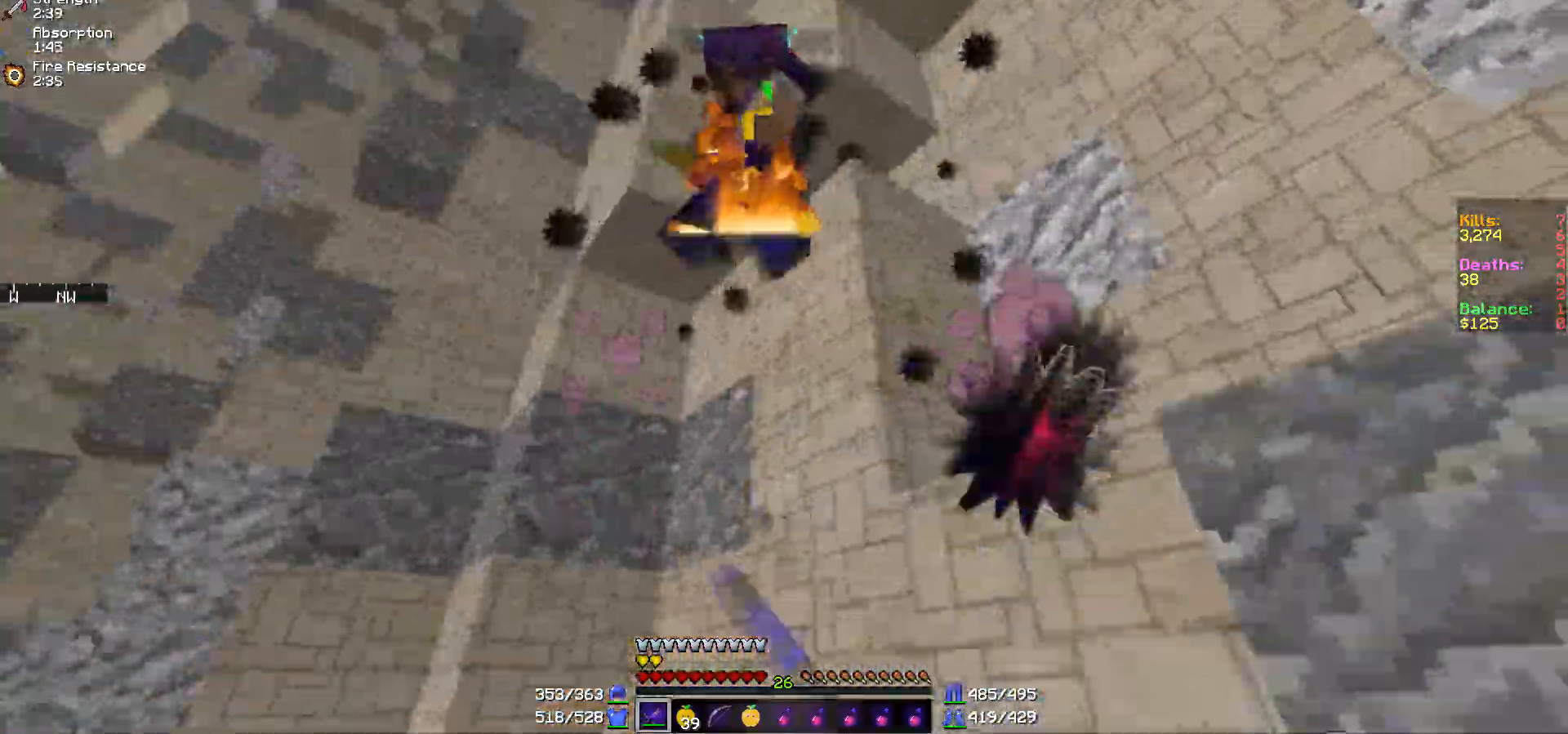
{"keys": ["a", "w"], "mouse": ["left"], "events": [[17, "mouse_left", "down"], [67, "mouse_left", "up"], [317, "mouse_left", "down"], [367, "mouse_left", "up"], [467, "mouse_left", "down"]]}
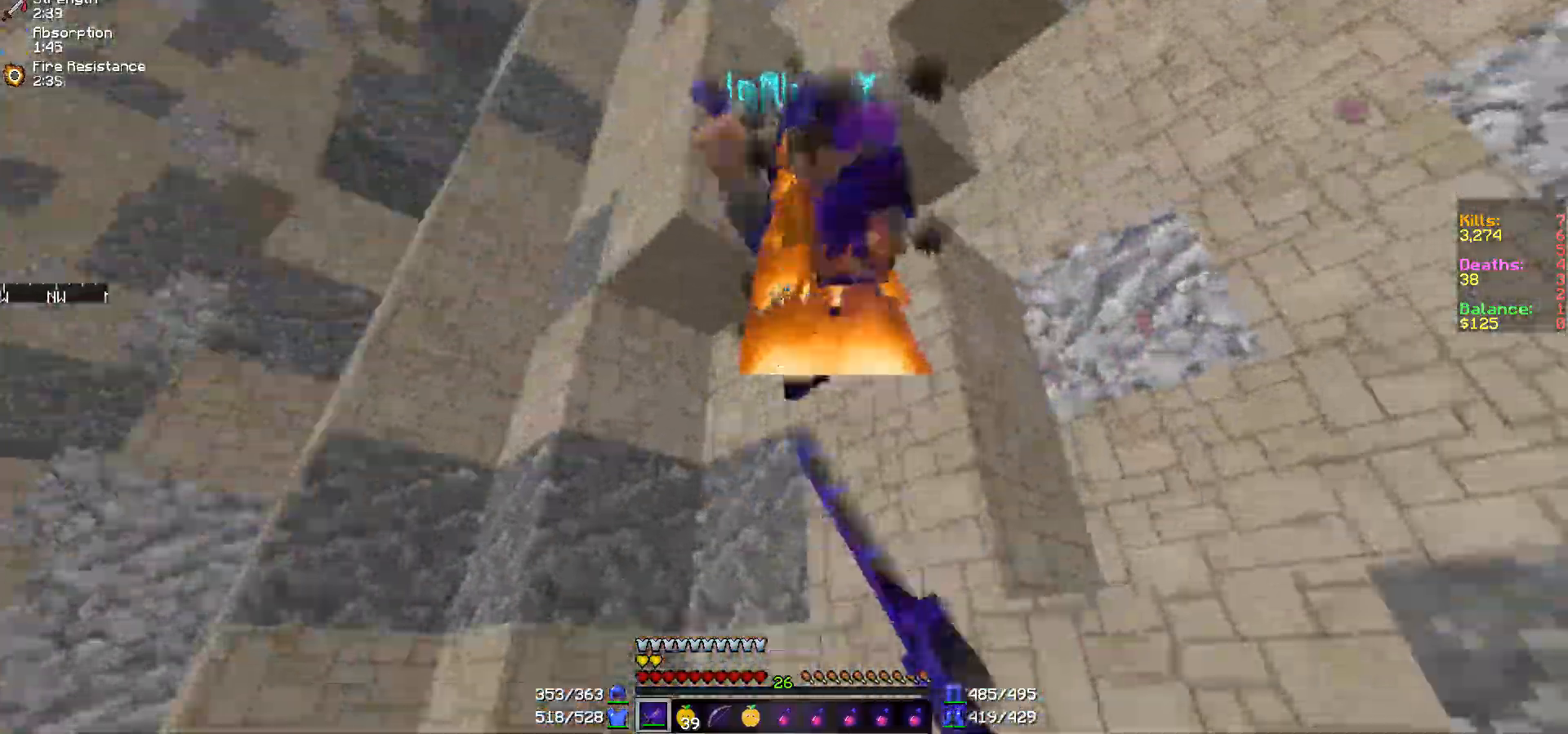
{"keys": ["a", "w"], "mouse": ["left"], "events": [[17, "mouse_left", "up"], [67, "mouse_left", "down"], [117, "mouse_left", "up"], [167, "a", "up"], [267, "a", "down"], [267, "mouse_left", "down"], [417, "mouse_left", "up"], [467, "mouse_left", "down"]]}
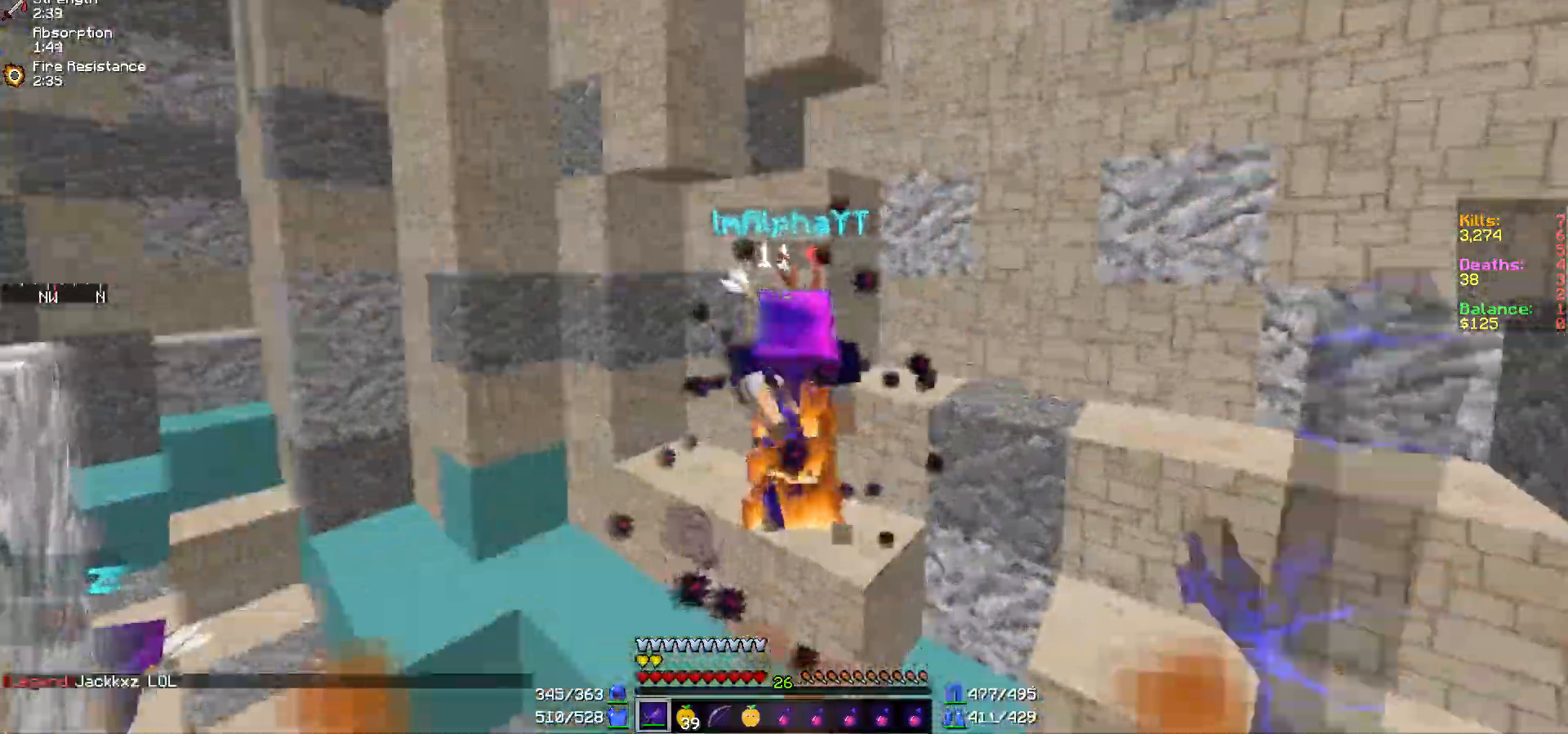
{"keys": ["a", "w"], "mouse": [], "events": [[17, "a", "up"], [67, "mouse_left", "up"], [117, "mouse_left", "down"], [167, "mouse_left", "up"], [217, "mouse_left", "down"], [267, "mouse_left", "up"], [317, "a", "down"], [367, "mouse_left", "down"], [467, "mouse_left", "up"]]}
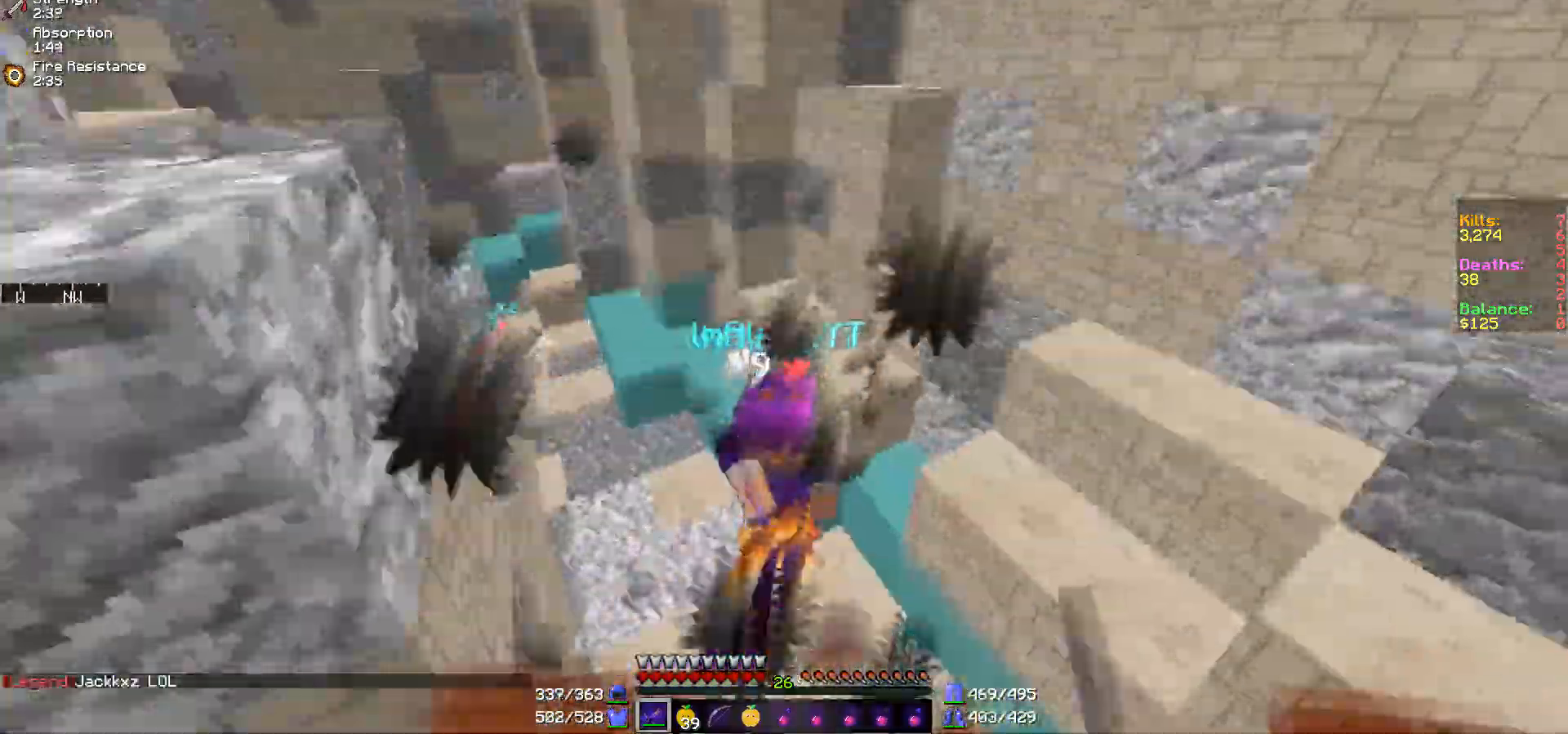
{"keys": ["w"], "mouse": [], "events": [[67, "a", "up"], [167, "mouse_left", "down"], [317, "mouse_left", "up"], [367, "mouse_left", "down"], [417, "mouse_left", "up"]]}
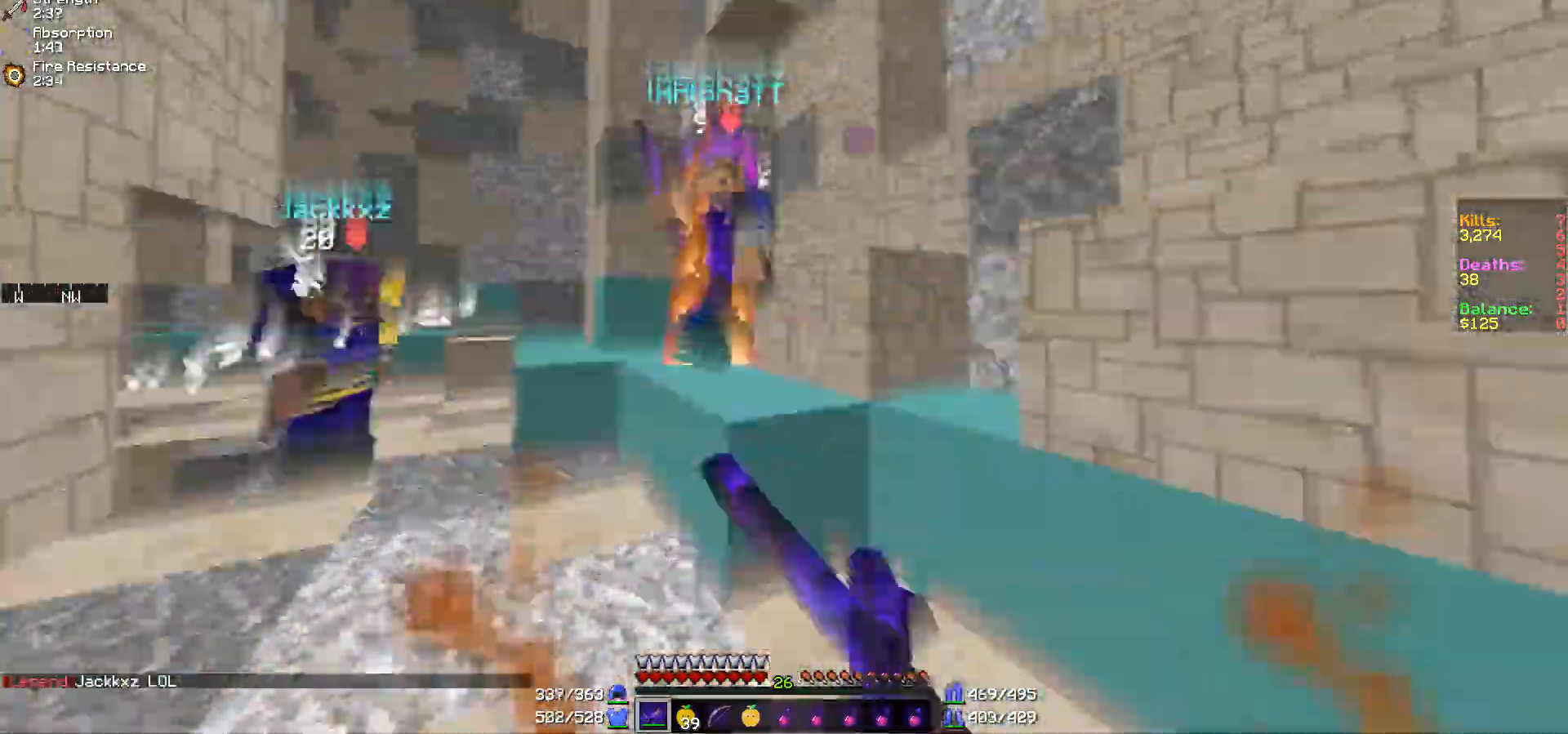
{"keys": ["w"], "mouse": [], "events": [[17, "a", "down"], [117, "mouse_left", "down"], [217, "mouse_left", "up"], [267, "mouse_left", "down"], [267, "w", "up"], [317, "mouse_left", "up"], [367, "mouse_left", "down"], [417, "a", "up"], [417, "mouse_left", "up"], [417, "w", "down"]]}
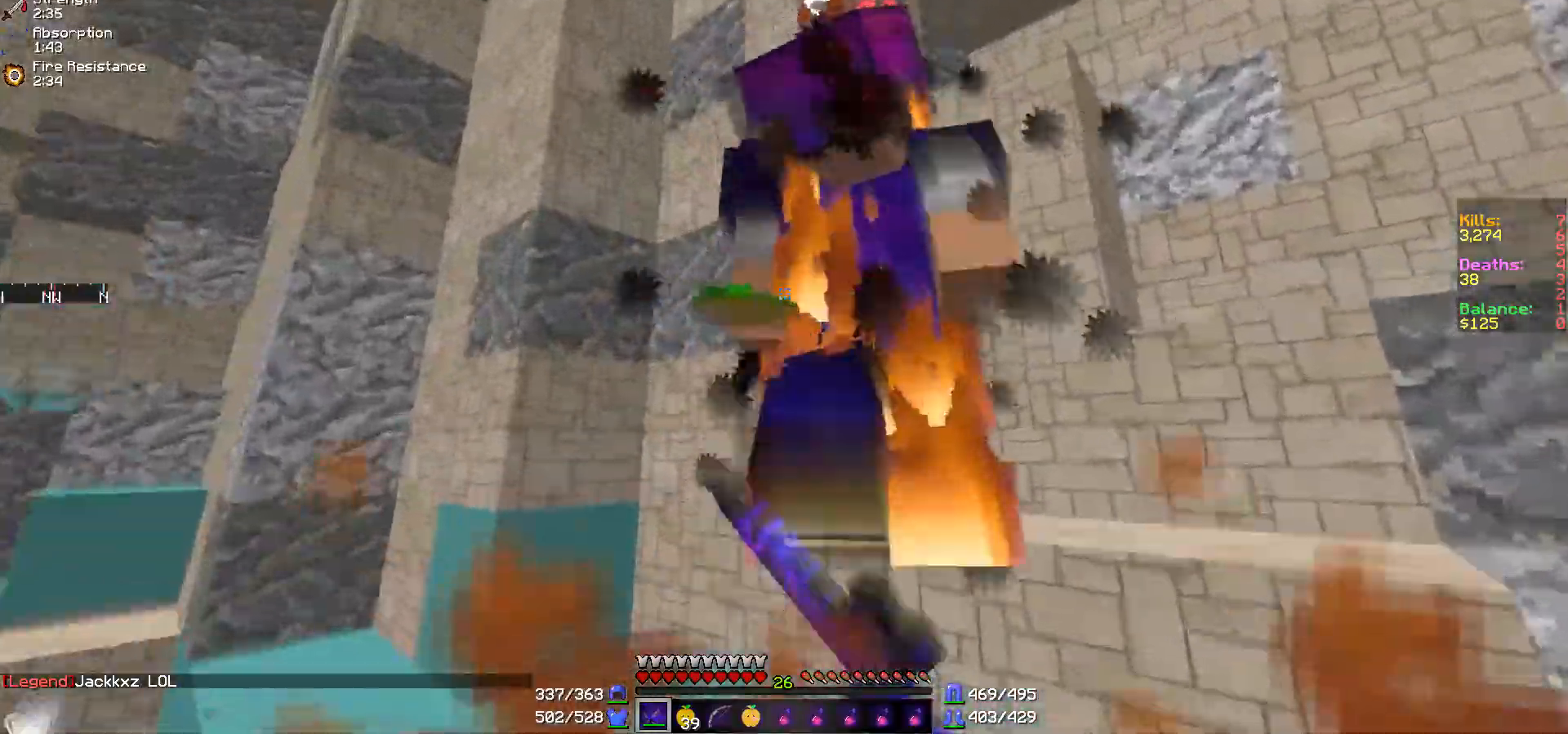
{"keys": ["a"], "mouse": [], "events": [[17, "mouse_left", "down"], [67, "mouse_left", "up"], [117, "mouse_left", "down"], [167, "d", "down"], [167, "w", "up"], [217, "mouse_left", "up"], [267, "mouse_left", "down"], [317, "d", "up"], [317, "mouse_left", "up"], [417, "a", "down"], [417, "mouse_left", "down"], [467, "mouse_left", "up"]]}
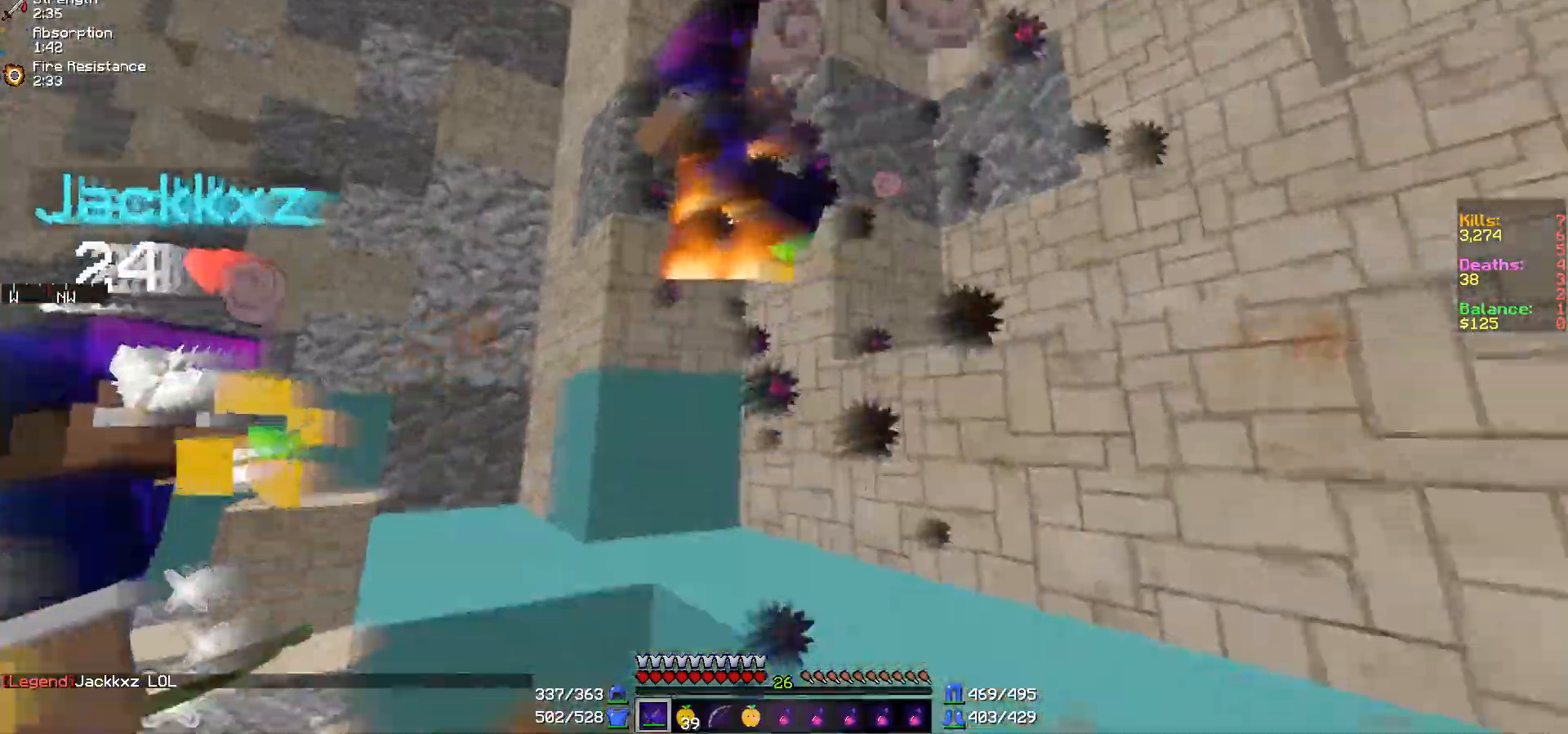
{"keys": [], "mouse": ["left"], "events": [[17, "mouse_left", "down"], [17, "w", "down"], [67, "mouse_left", "up"], [117, "a", "up"], [167, "mouse_left", "down"], [217, "mouse_left", "up"], [317, "mouse_left", "down"], [367, "mouse_left", "up"], [367, "w", "up"], [417, "mouse_left", "down"]]}
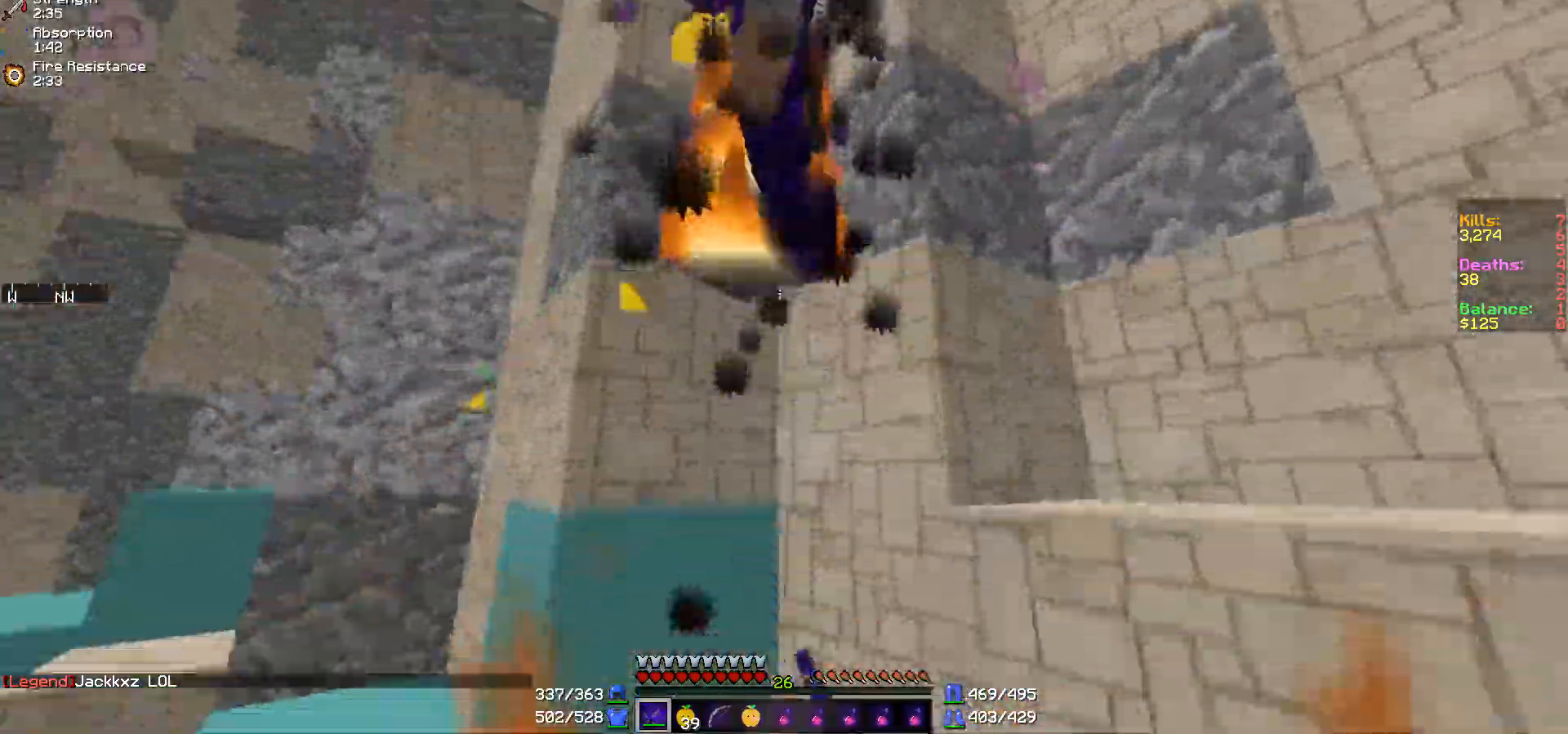
{"keys": [], "mouse": [], "events": [[17, "mouse_left", "up"], [67, "mouse_left", "down"], [167, "mouse_left", "up"], [217, "mouse_left", "down"], [267, "mouse_left", "up"], [367, "mouse_left", "down"], [417, "mouse_left", "up"], [467, "mouse_left", "down"], [500, "mouse_left", "up"]]}
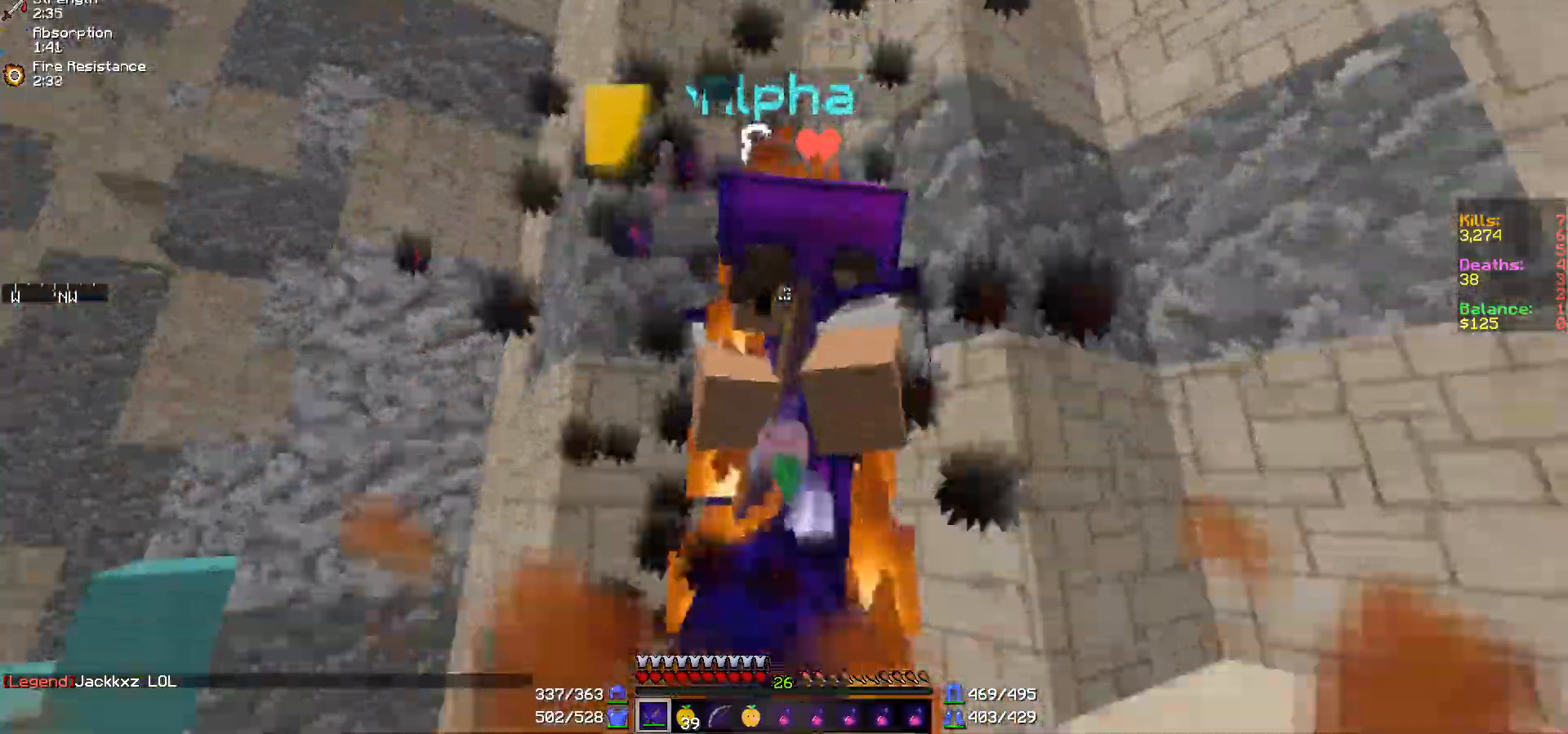
{"keys": ["d", "s"], "mouse": ["left"], "events": [[117, "mouse_left", "down"], [167, "mouse_left", "up"], [217, "mouse_left", "down"], [267, "mouse_left", "up"], [367, "d", "down"], [367, "mouse_left", "down"], [367, "s", "down"], [417, "mouse_left", "up"], [467, "mouse_left", "down"]]}
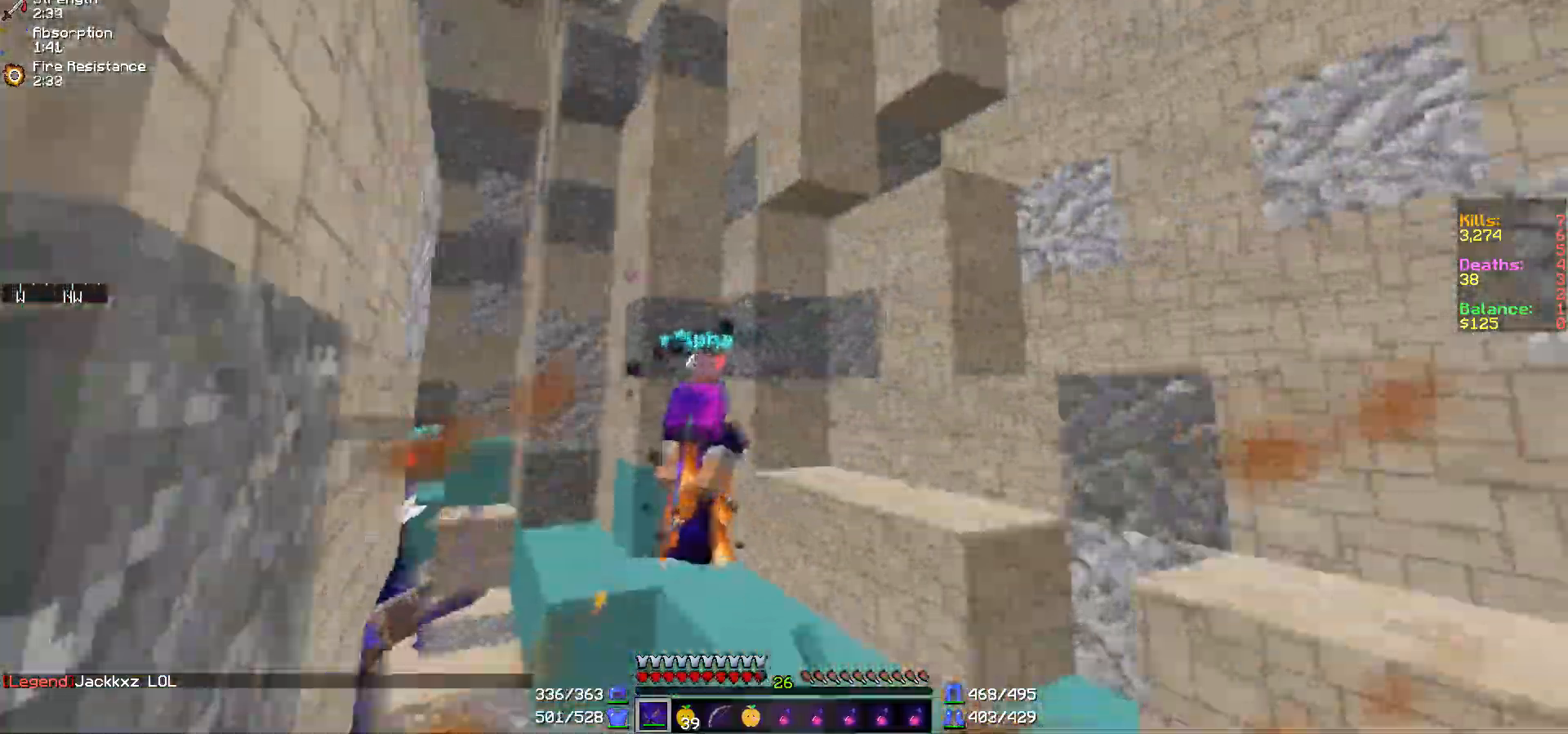
{"keys": ["w"], "mouse": ["right"], "events": [[17, "mouse_left", "up"], [67, "mouse_left", "down"], [67, "s", "up"], [117, "a", "down"], [117, "mouse_left", "up"], [167, "d", "up"], [167, "w", "down"], [217, "a", "up"], [417, "mouse_right", "down"]]}
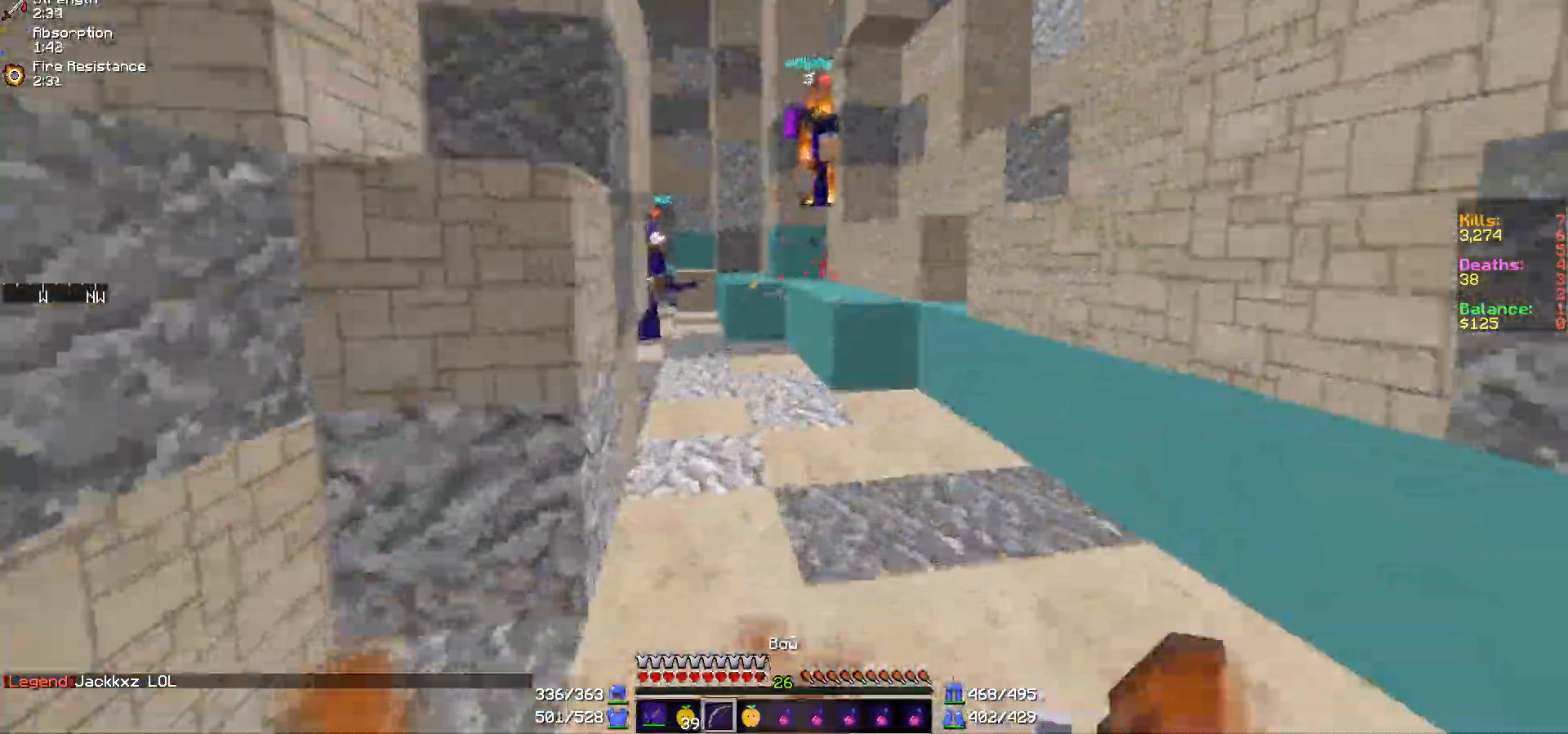
{"keys": ["a", "w"], "mouse": ["left"], "events": [[67, "mouse_right", "up"], [417, "mouse_left", "down"], [467, "a", "down"]]}
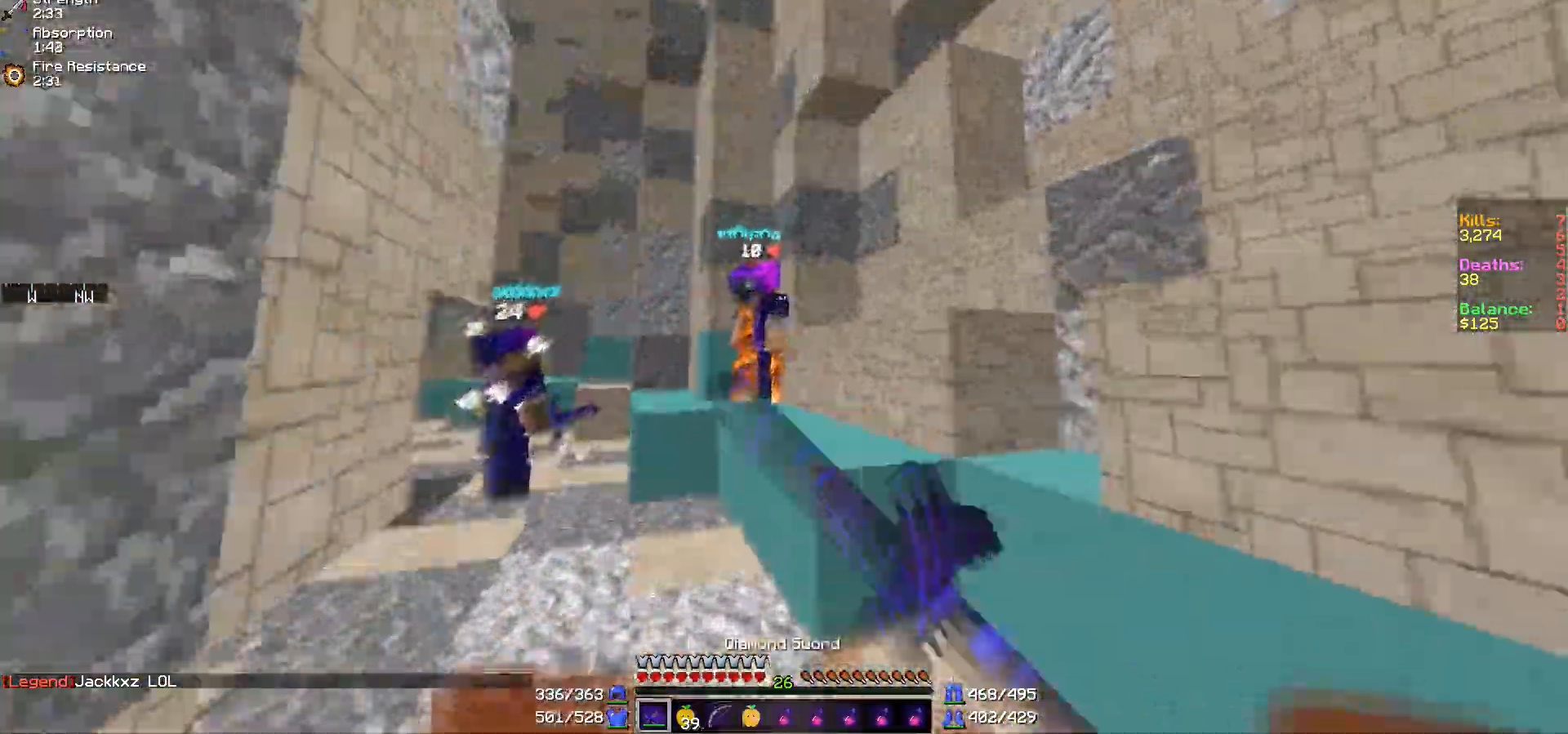
{"keys": ["w"], "mouse": [], "events": [[17, "mouse_left", "up"], [67, "mouse_left", "down"], [117, "a", "up"], [117, "mouse_left", "up"], [167, "mouse_left", "down"], [217, "mouse_left", "up"], [267, "mouse_left", "down"], [317, "mouse_left", "up"], [417, "mouse_left", "down"], [467, "mouse_left", "up"]]}
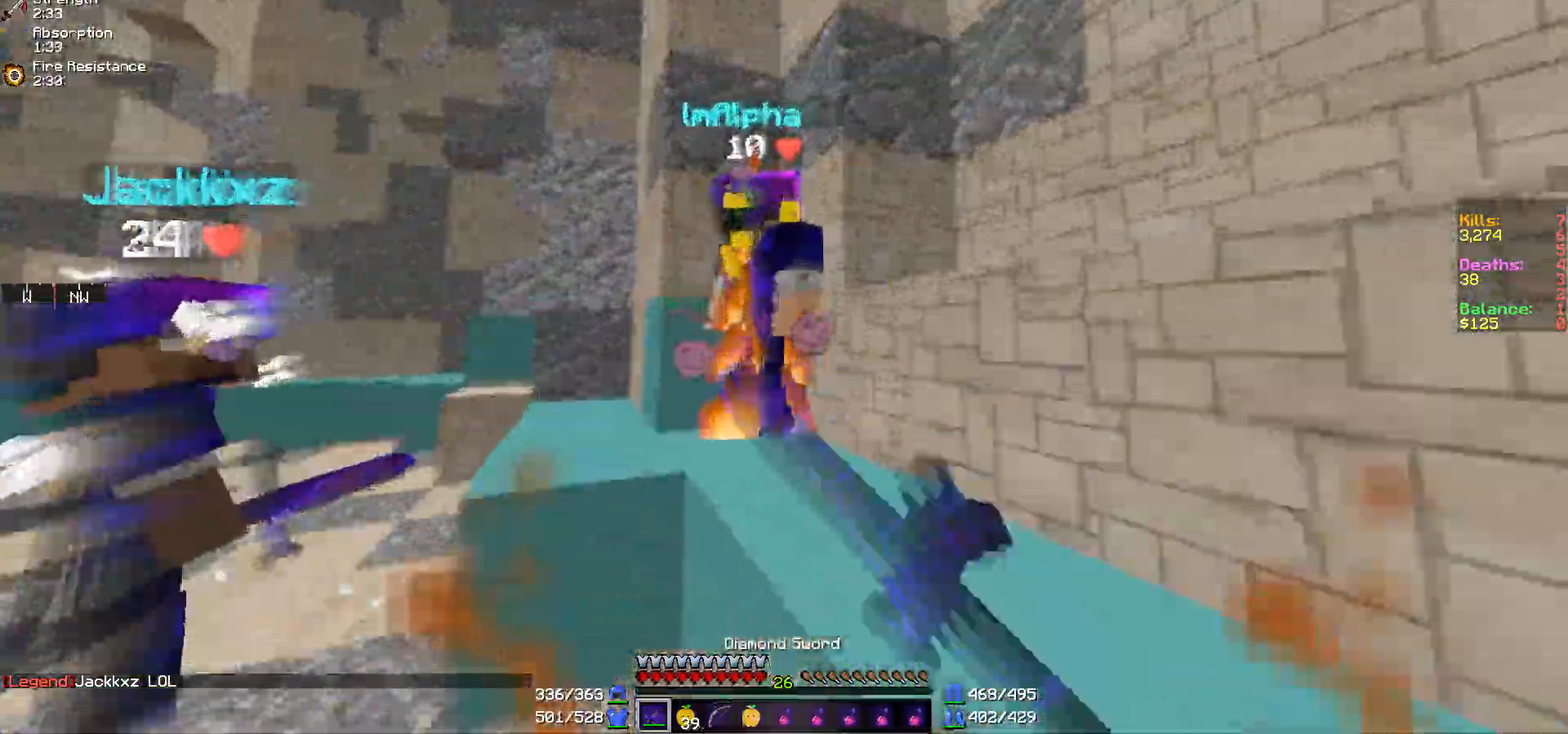
{"keys": [], "mouse": ["left"], "events": [[67, "w", "up"], [167, "mouse_left", "down"], [167, "s", "down"], [217, "mouse_left", "up"], [267, "mouse_left", "down"], [317, "mouse_left", "up"], [367, "mouse_left", "down"], [367, "s", "up"], [417, "mouse_left", "up"], [467, "mouse_left", "down"]]}
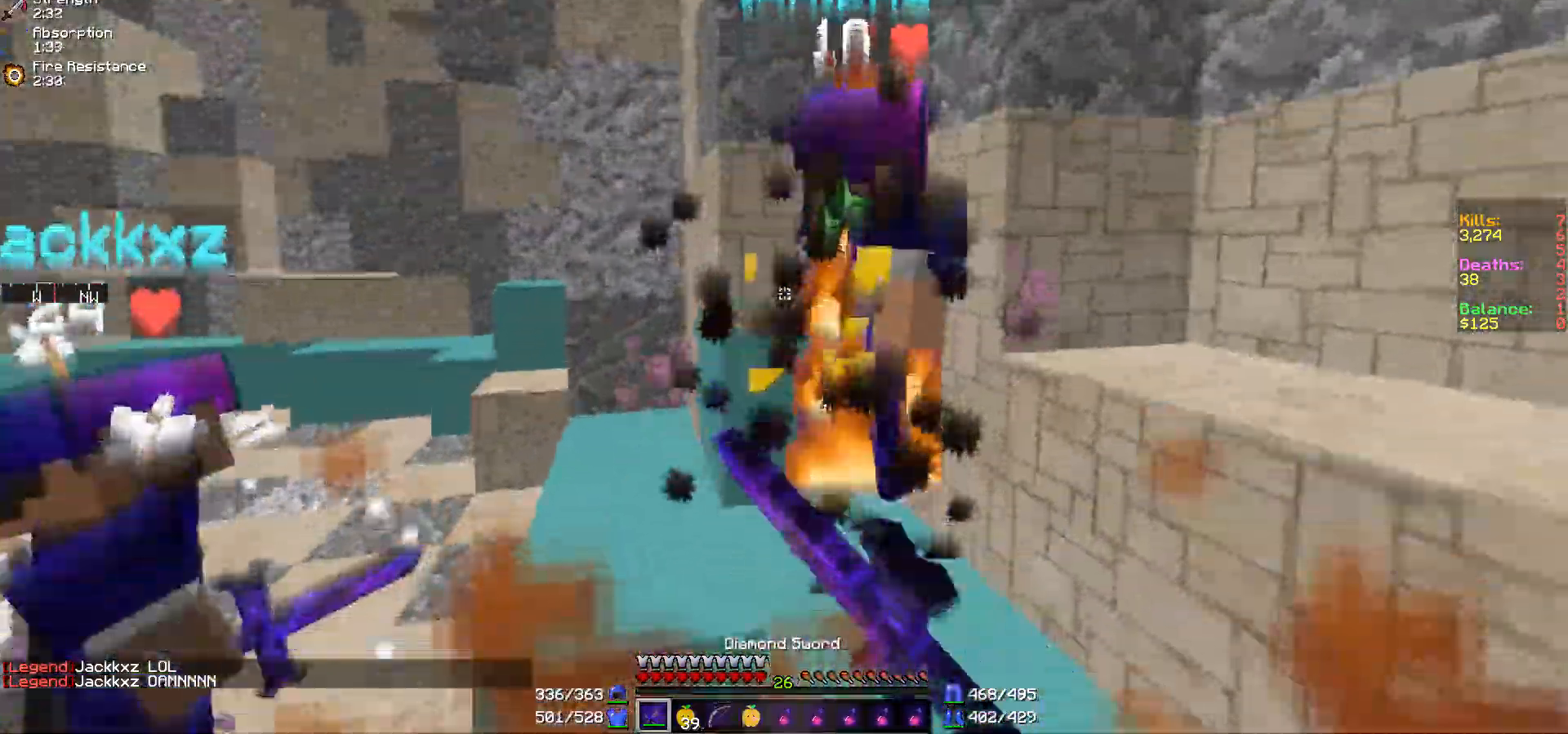
{"keys": ["d", "w"], "mouse": [], "events": [[17, "mouse_left", "up"], [67, "mouse_left", "down"], [67, "s", "down"], [117, "mouse_left", "up"], [167, "mouse_left", "down"], [267, "d", "down"], [267, "mouse_left", "up"], [317, "mouse_left", "down"], [367, "mouse_left", "up"], [367, "s", "up"], [417, "mouse_left", "down"], [450, "mouse_left", "up"], [450, "w", "down"]]}
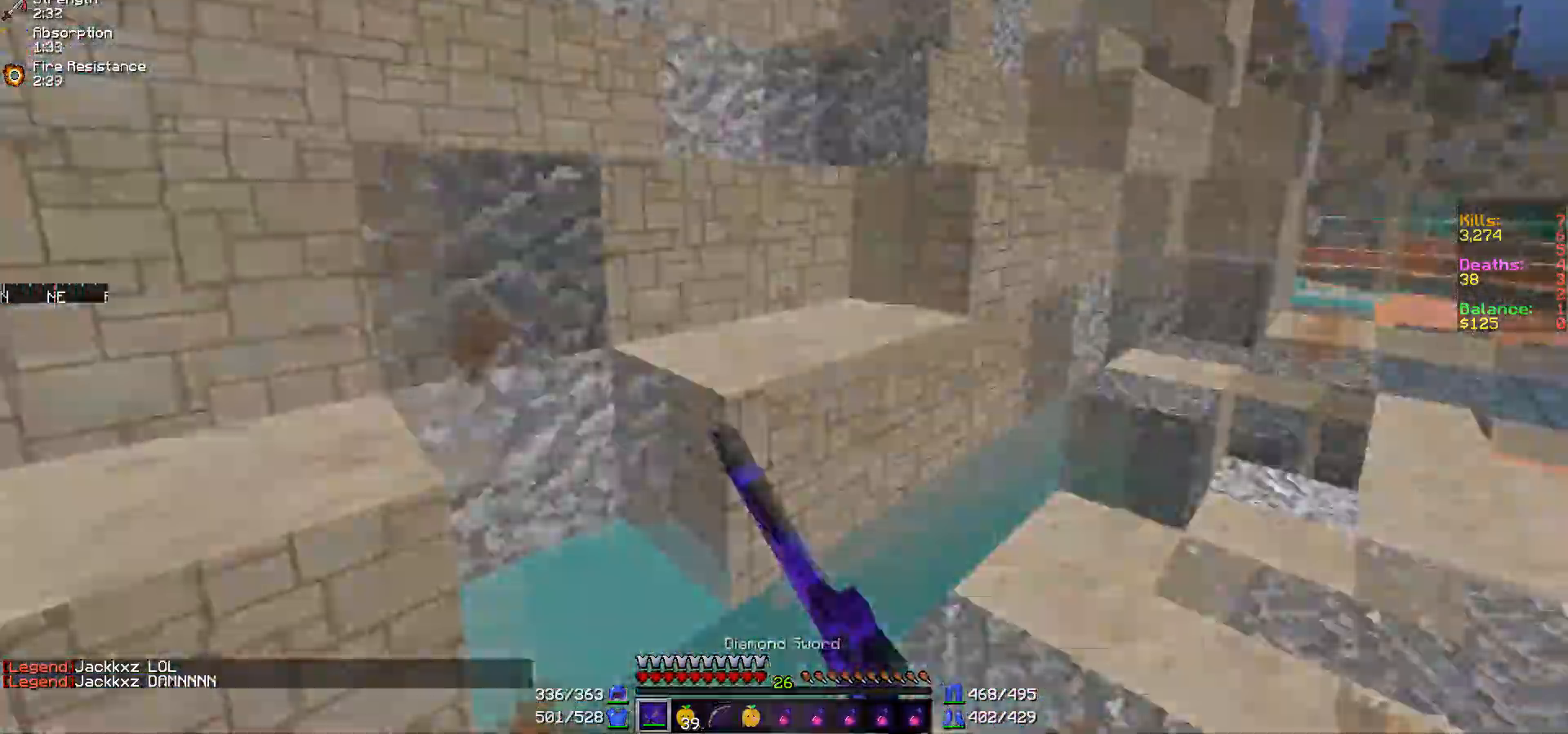
{"keys": ["d"], "mouse": []}
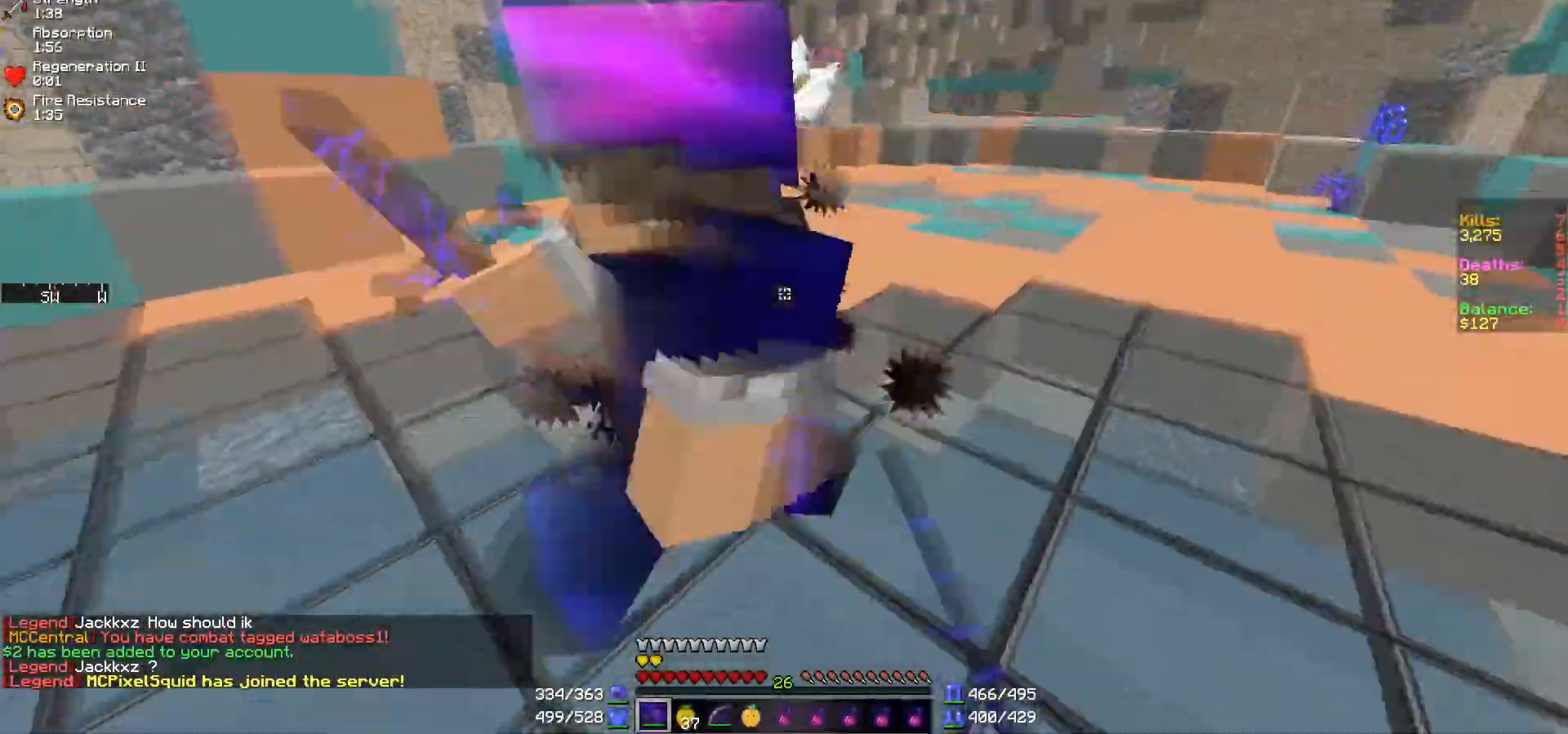
{"keys": ["a", "w"], "mouse": [], "events": [[33, "s", "down"], [133, "a", "down"], [133, "d", "up"], [133, "s", "up"], [183, "mouse_left", "down"], [233, "mouse_left", "up"], [283, "mouse_left", "down"], [283, "w", "down"], [333, "mouse_left", "up"], [383, "mouse_left", "down"], [483, "mouse_left", "up"]]}
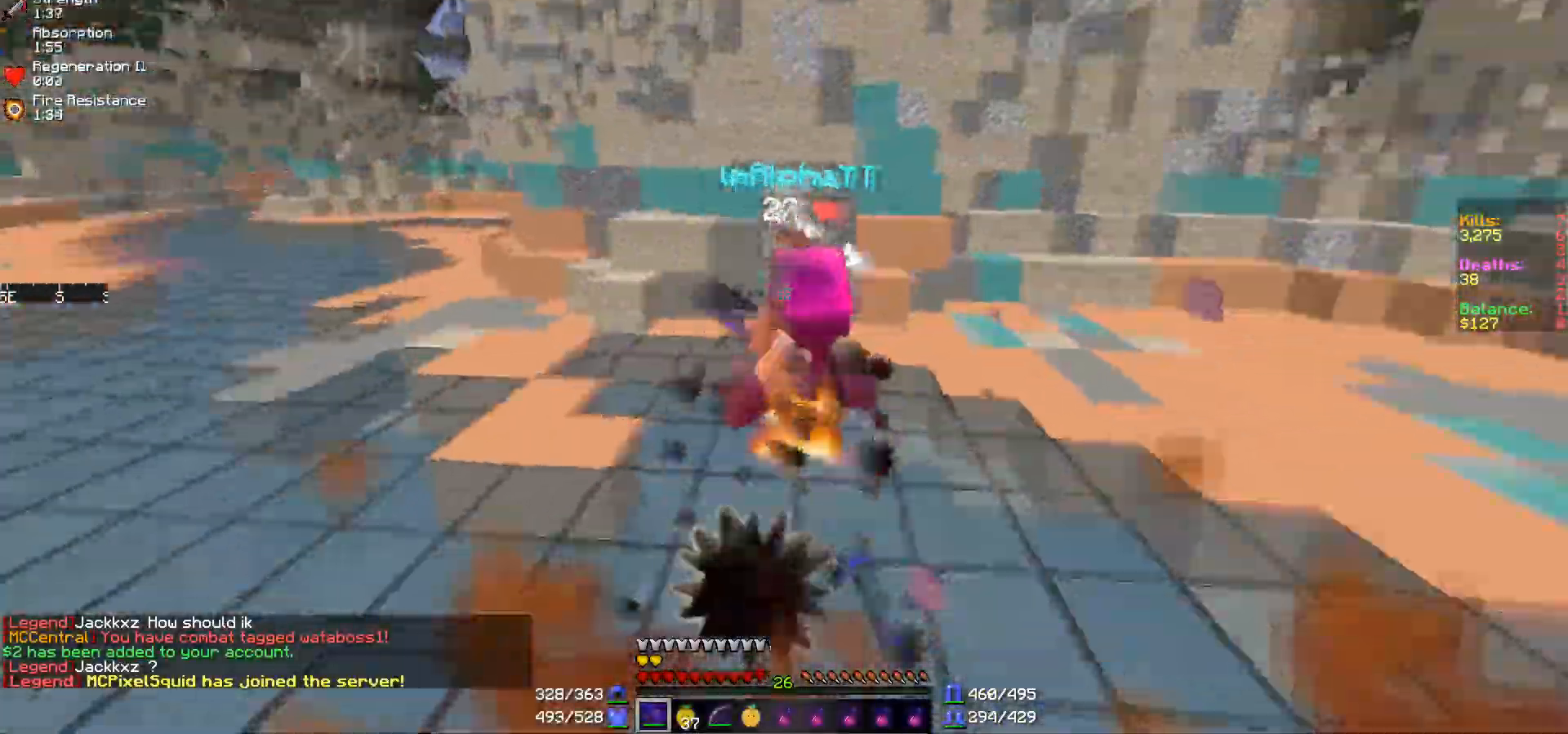
{"keys": ["a", "w"], "mouse": [], "events": [[33, "a", "up"], [133, "mouse_left", "down"], [183, "mouse_left", "up"], [233, "mouse_left", "down"], [283, "mouse_left", "up"], [383, "a", "down"]]}
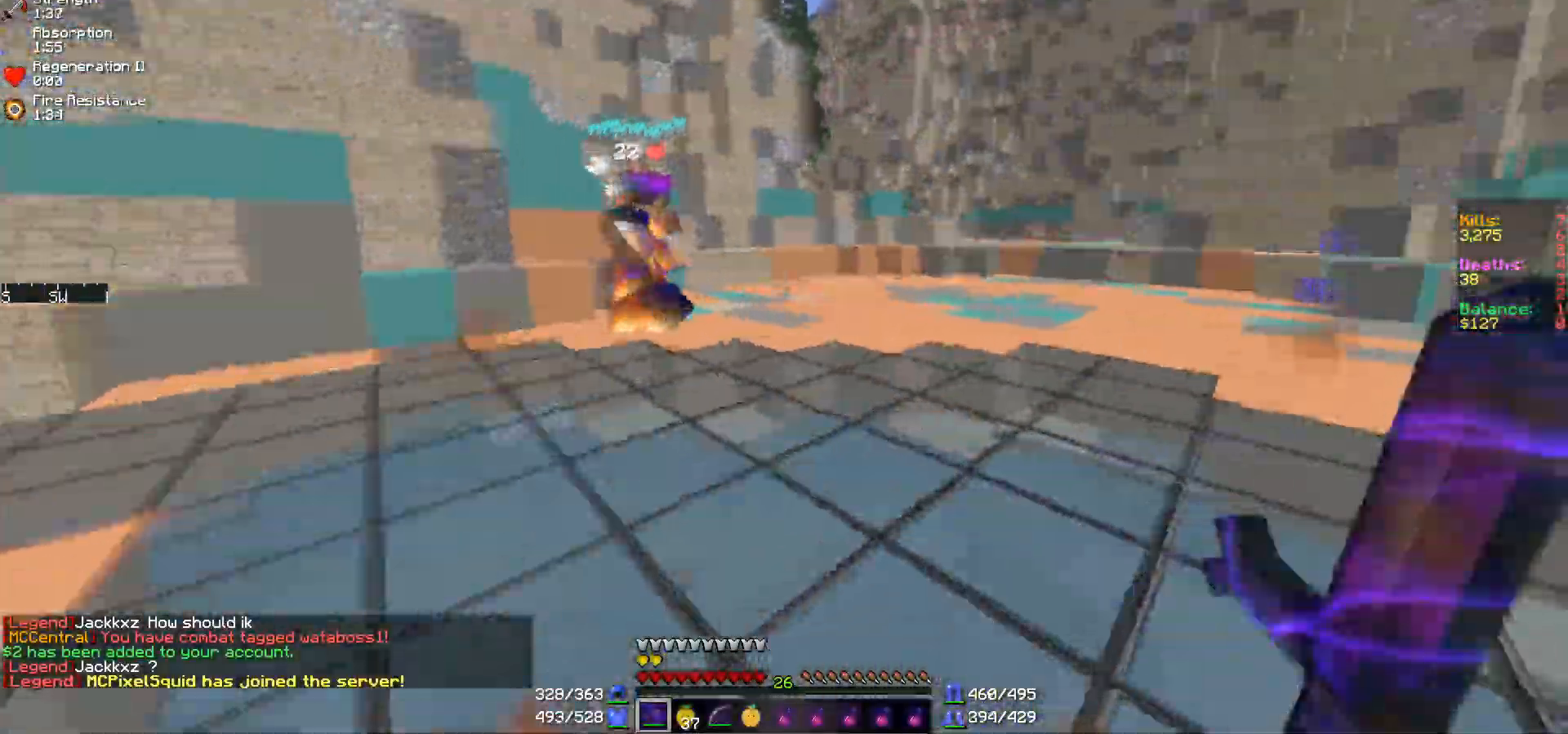
{"keys": ["a", "w"], "mouse": ["left"], "events": [[333, "mouse_left", "down"], [383, "mouse_left", "up"], [483, "mouse_left", "down"]]}
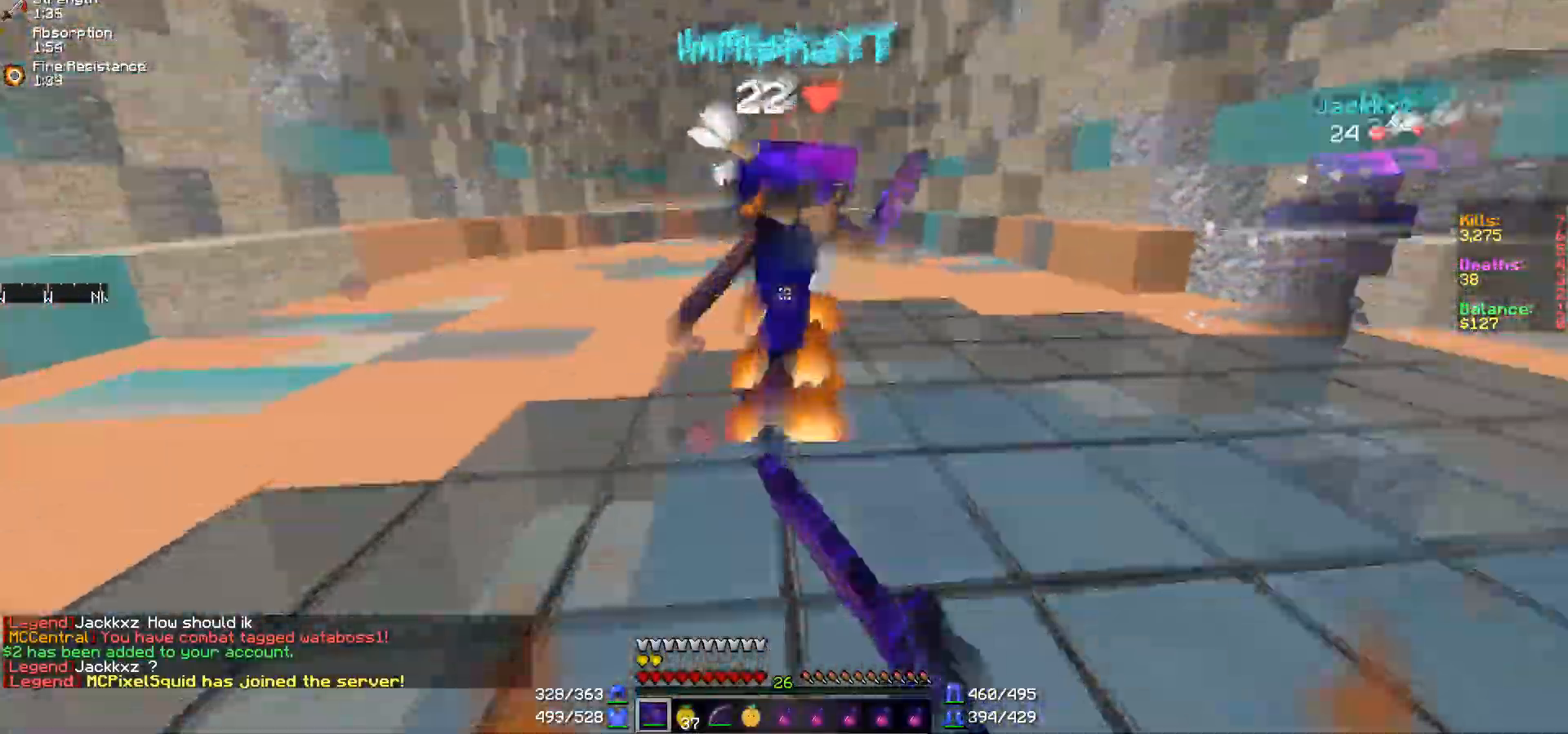
{"keys": ["d", "w"], "mouse": [], "events": [[33, "d", "down"], [33, "mouse_left", "up"], [83, "a", "up"], [83, "mouse_left", "down"], [133, "mouse_left", "up"], [167, "mouse_left", "down"], [283, "mouse_left", "up"], [333, "mouse_left", "down"], [383, "mouse_left", "up"], [433, "mouse_left", "down"], [483, "mouse_left", "up"]]}
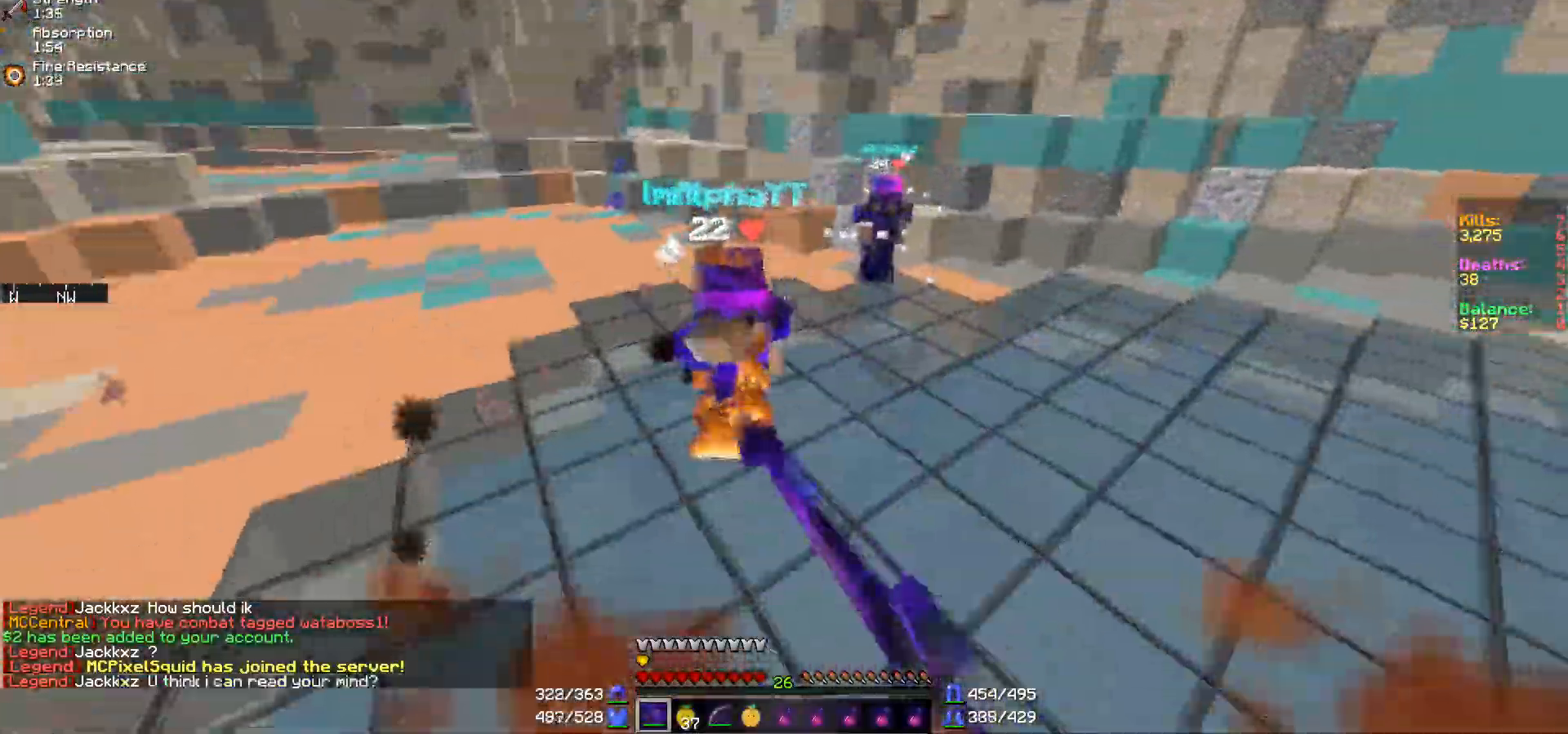
{"keys": ["a", "w"], "mouse": [], "events": [[33, "d", "up"], [183, "mouse_left", "down"], [233, "mouse_left", "up"], [283, "mouse_left", "down"], [333, "mouse_left", "up"], [433, "mouse_left", "down"], [483, "a", "down"], [483, "mouse_left", "up"]]}
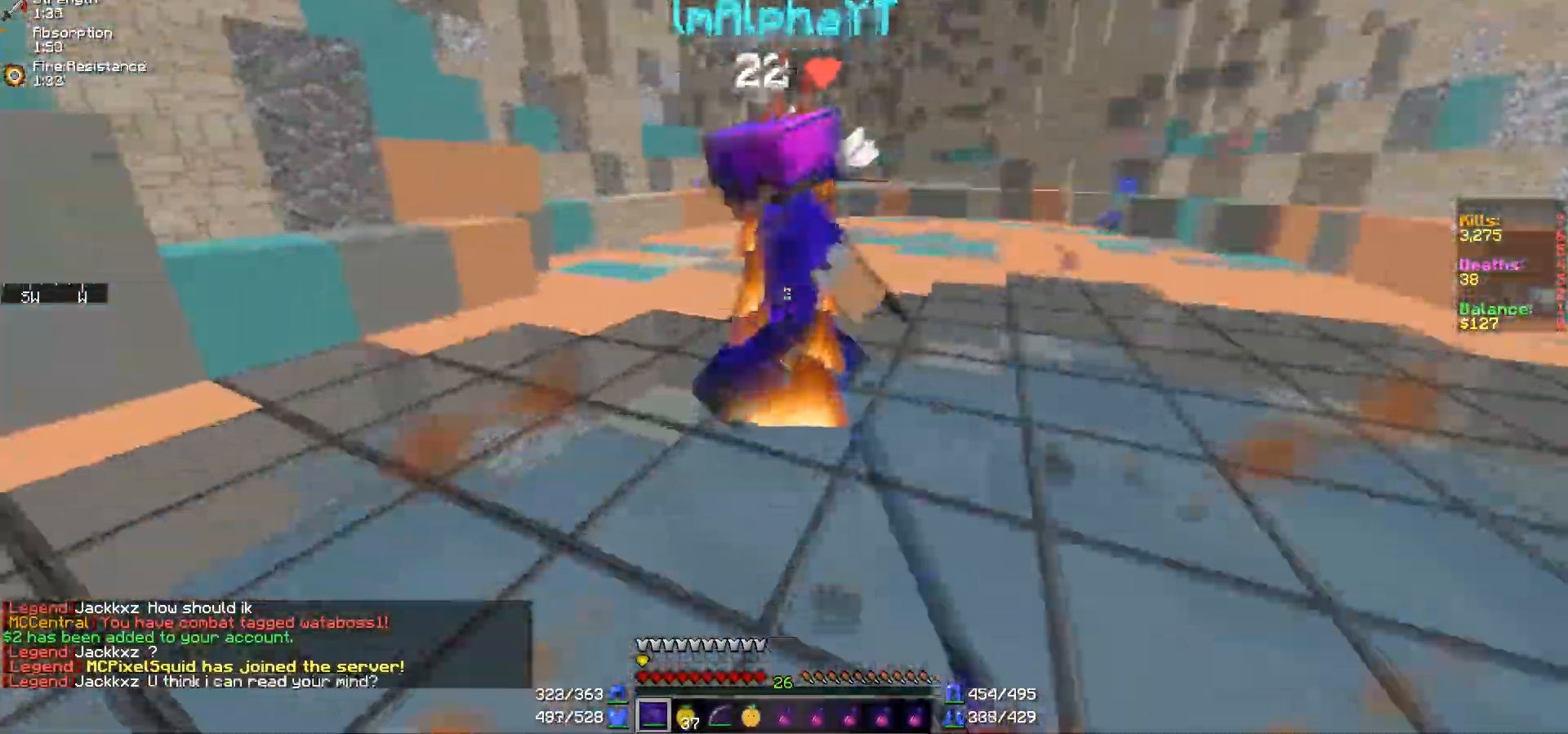
{"keys": ["a", "w"], "mouse": [], "events": [[33, "mouse_left", "down"], [83, "mouse_left", "up"], [183, "mouse_left", "down"], [233, "mouse_left", "up"], [383, "mouse_left", "down"], [483, "mouse_left", "up"]]}
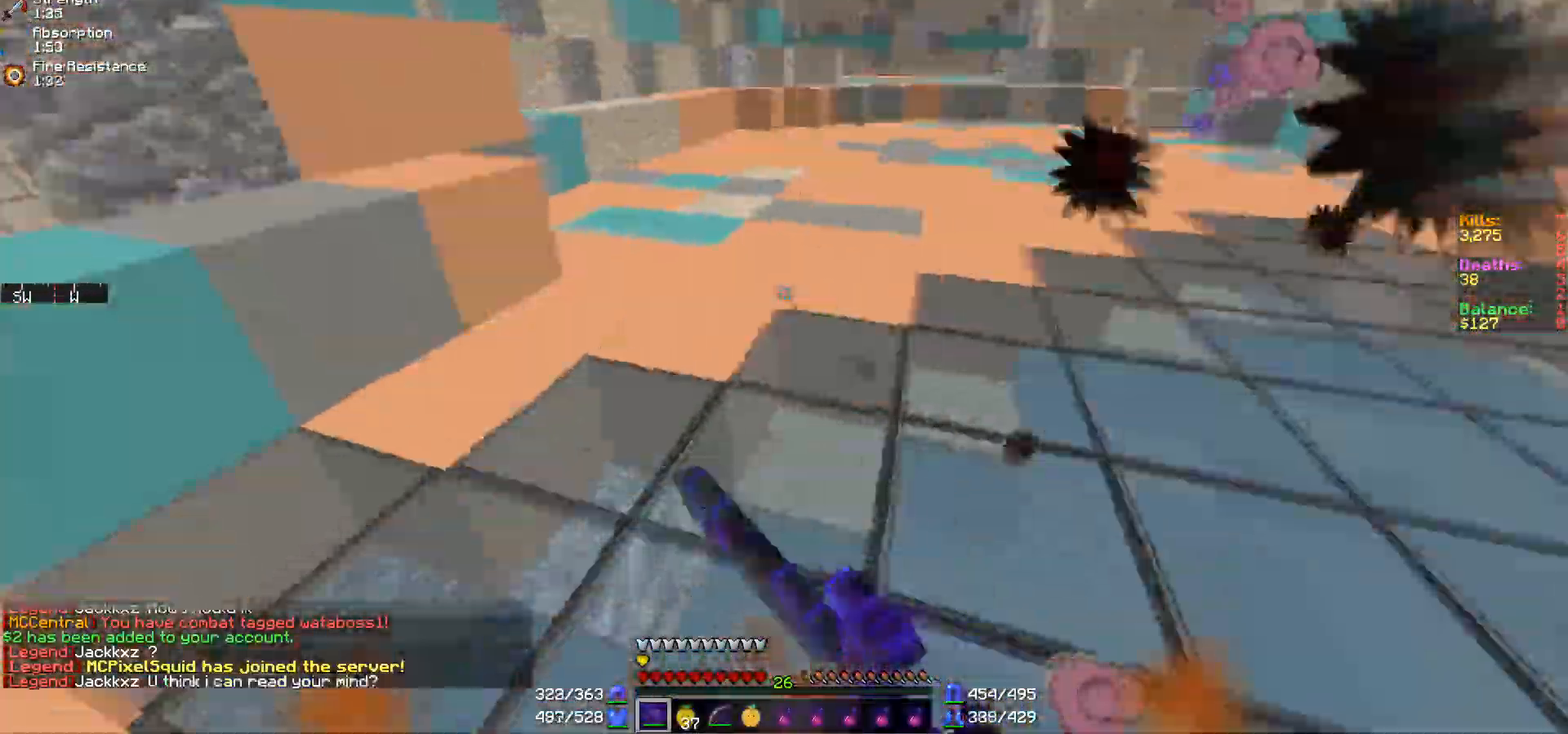
{"keys": ["d"], "mouse": [], "events": [[83, "w", "up"], [133, "mouse_left", "down"], [233, "d", "down"], [233, "mouse_left", "up"], [233, "s", "down"], [283, "a", "up"], [283, "mouse_left", "down"], [333, "s", "up"], [433, "mouse_left", "up"]]}
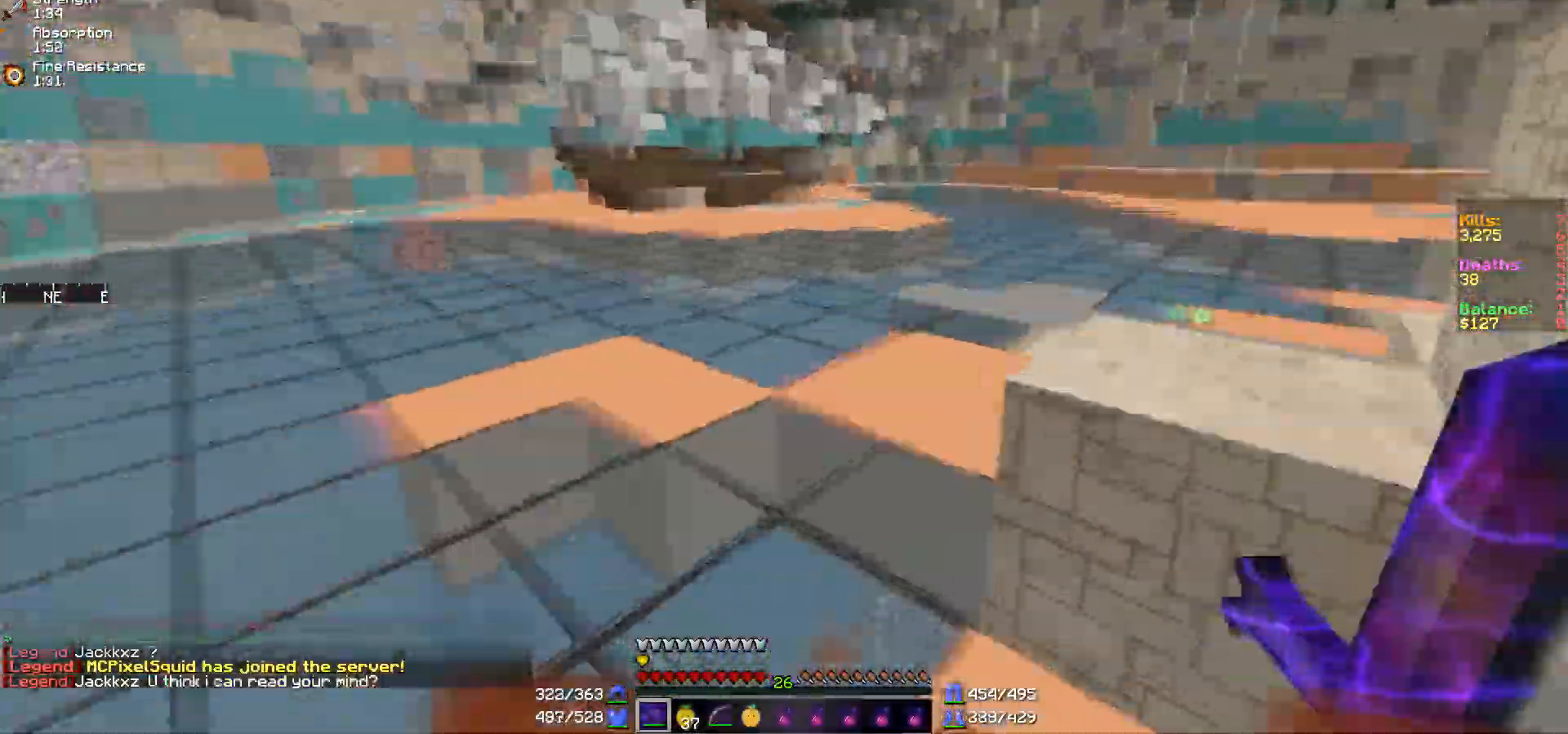
{"keys": ["d"], "mouse": ["left"], "events": [[33, "mouse_left", "down"], [83, "w", "down"], [183, "mouse_left", "up"], [233, "d", "up"], [233, "mouse_left", "down"], [333, "d", "down"], [383, "mouse_left", "up"], [433, "mouse_left", "down"], [433, "w", "up"]]}
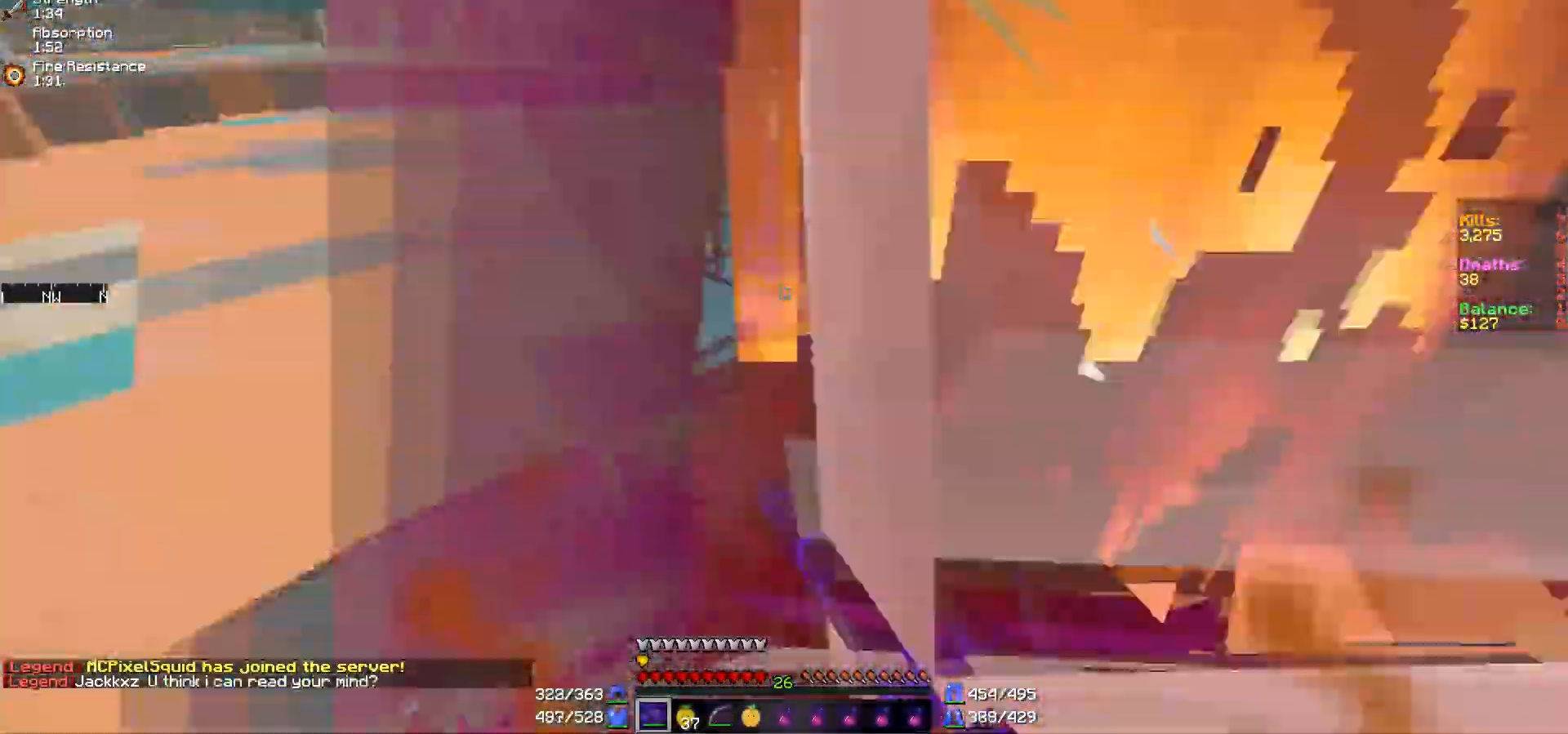
{"keys": ["d"], "mouse": ["left"], "events": [[33, "mouse_left", "up"], [83, "mouse_left", "down"], [83, "s", "down"], [133, "mouse_left", "up"], [183, "mouse_left", "down"], [283, "mouse_left", "up"], [283, "s", "up"], [333, "mouse_left", "down"], [383, "mouse_left", "up"], [433, "mouse_left", "down"]]}